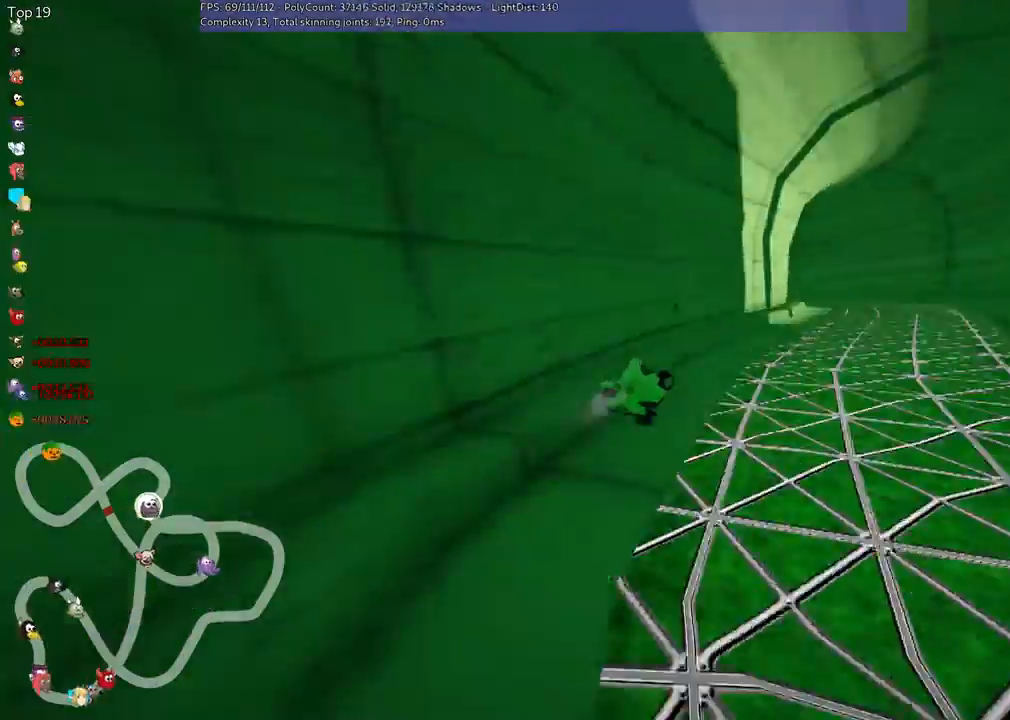
Gameplay with keyboard; each line is a JSON object with the keys held at the frame after it. "events" lists presses ("down") and releases ("up") of ".", "/", "alt_r", "b", "c", "comma", "ctrl_r", "d", "down", "f", "g", "h", "j", "k", "l", "left", "m", "n", "quote", "return", "right", "semicolon", "shift_r", "space", "super", "up" and "v" between this image and that frame as [ms after this image, input, new state], when the widget could be followed in between. No other keys are recorded. Mouse input is not recorded.
{"keys": ["left", "m", "up"], "events": [[267, "right", "up"], [300, "left", "down"], [300, "m", "down"]]}
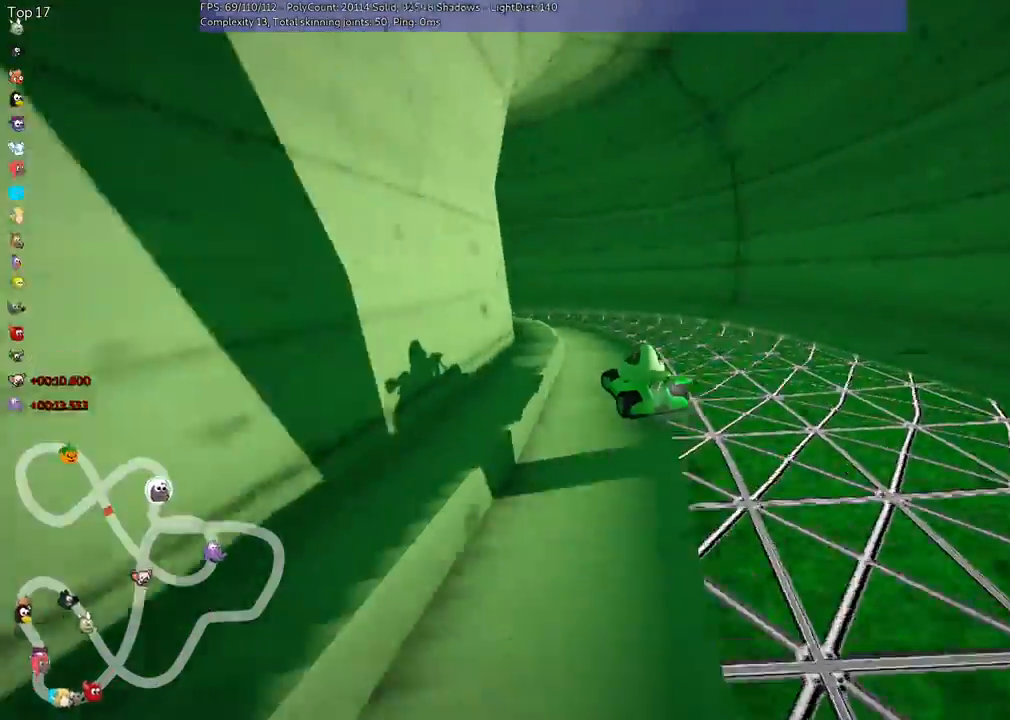
{"keys": ["left", "up"], "events": [[267, "m", "up"]]}
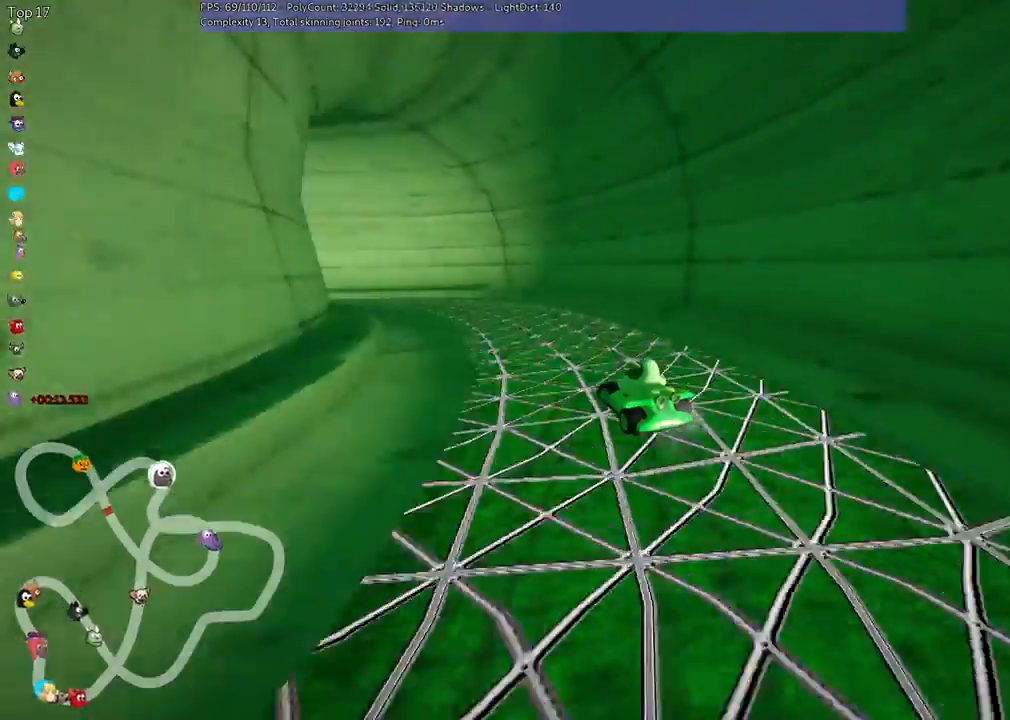
{"keys": ["left", "m", "up"], "events": [[300, "left", "up"], [467, "left", "down"], [467, "m", "down"]]}
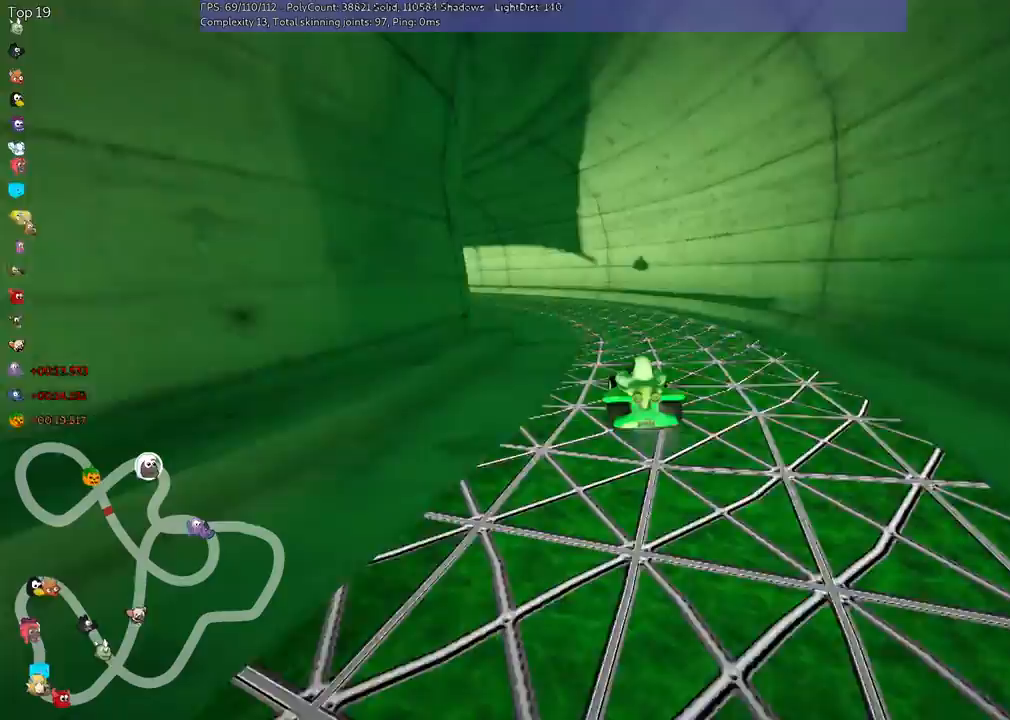
{"keys": ["right", "up"]}
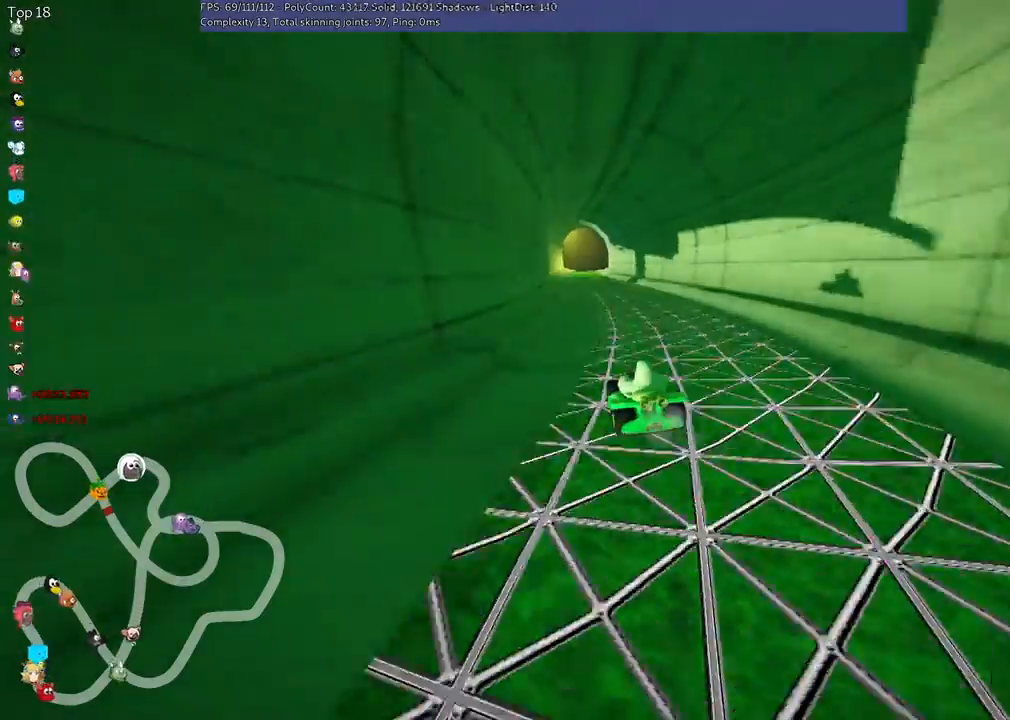
{"keys": ["left", "up"], "events": [[167, "right", "up"], [300, "left", "down"]]}
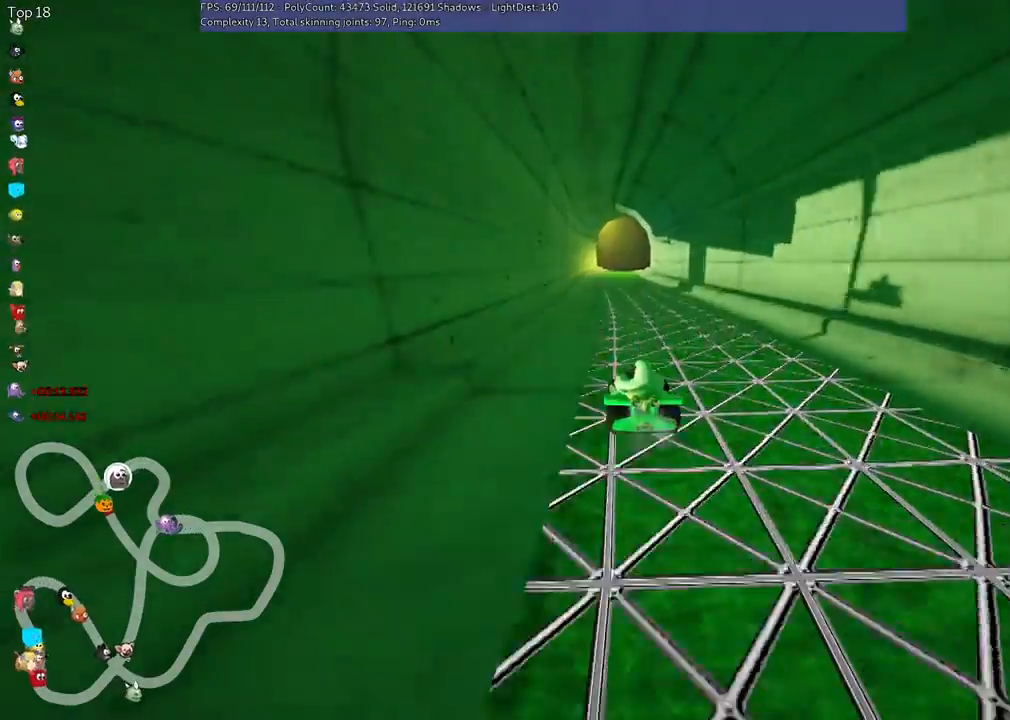
{"keys": ["left", "m", "up"], "events": [[133, "left", "up"], [133, "m", "down"], [133, "right", "down"], [233, "left", "down"], [333, "right", "up"]]}
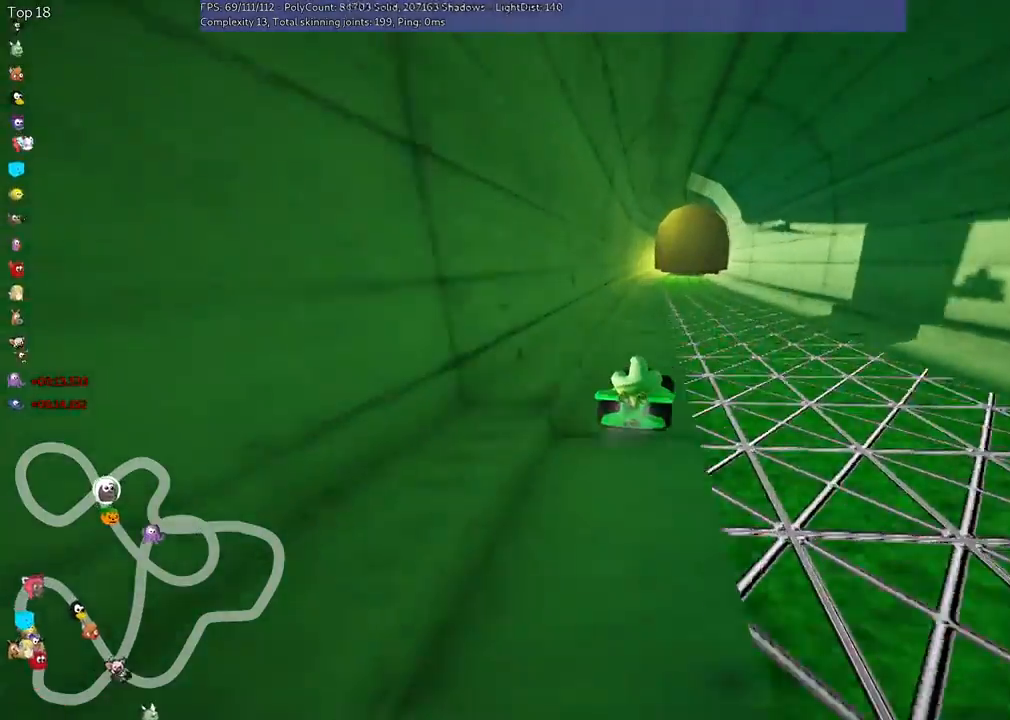
{"keys": ["left", "m", "up"], "events": []}
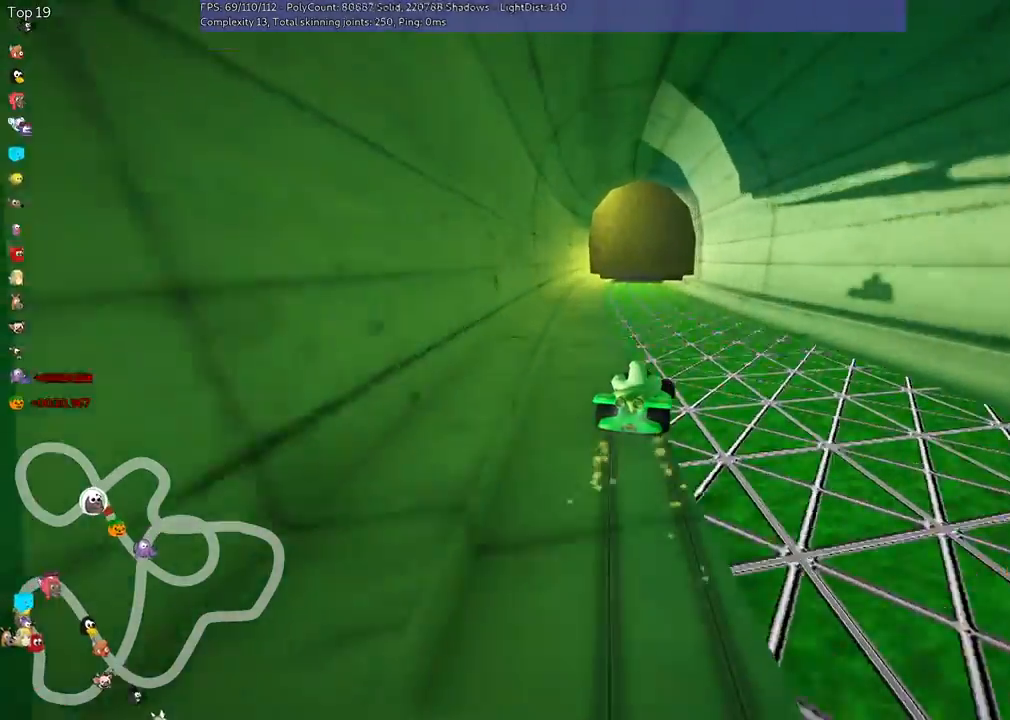
{"keys": ["left", "m", "up"], "events": []}
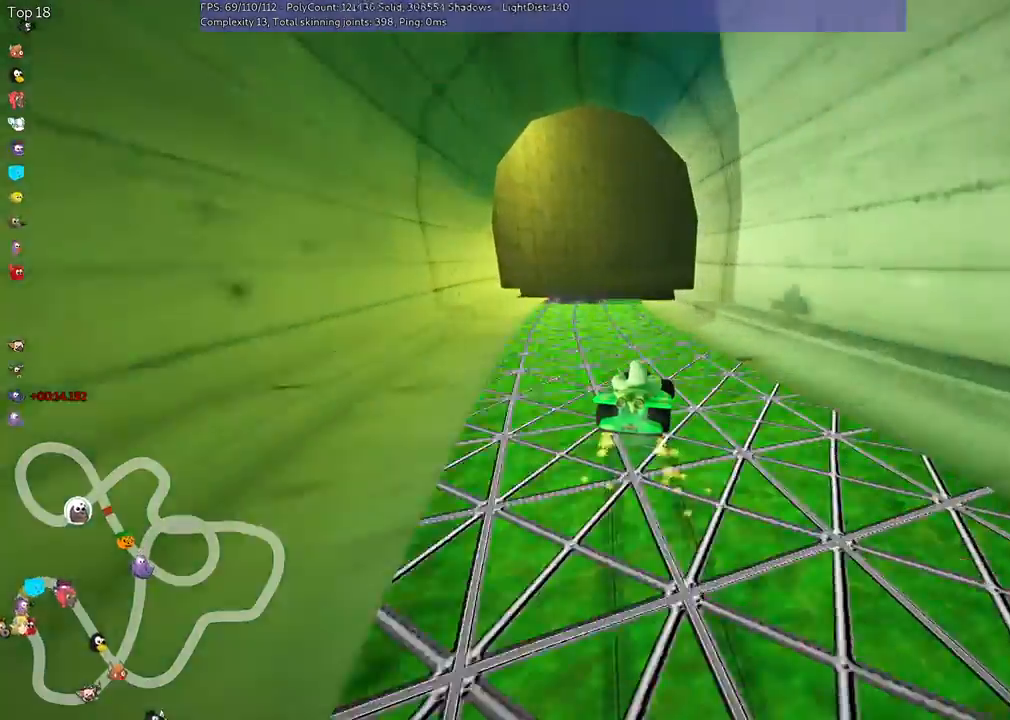
{"keys": ["left", "m", "right", "up"], "events": [[367, "right", "down"]]}
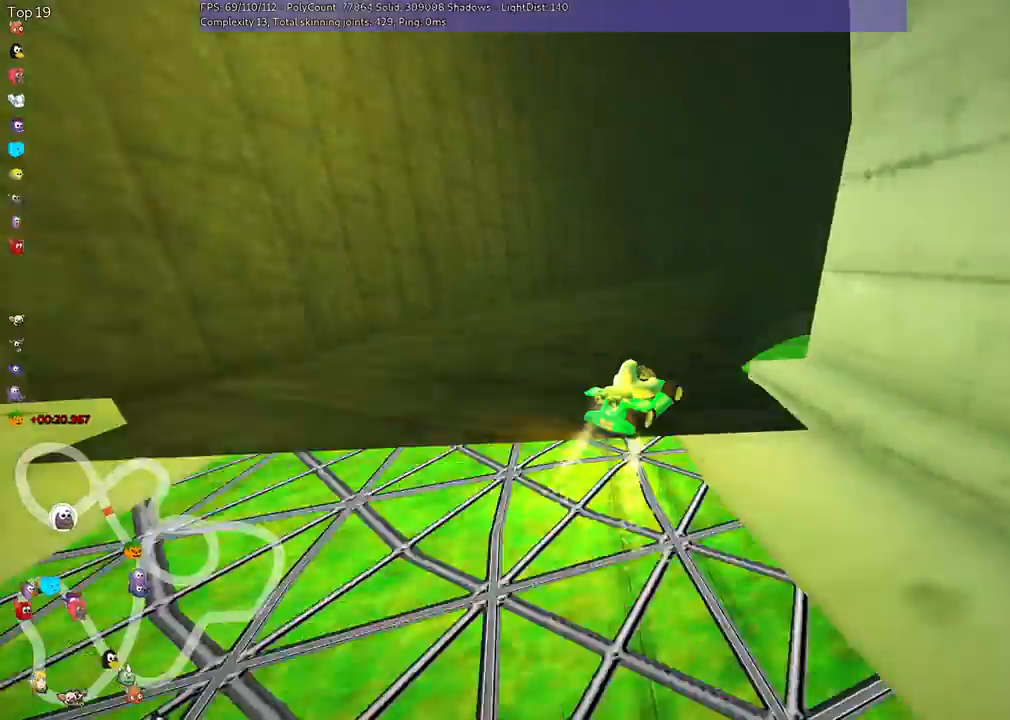
{"keys": ["left", "m", "right", "up"]}
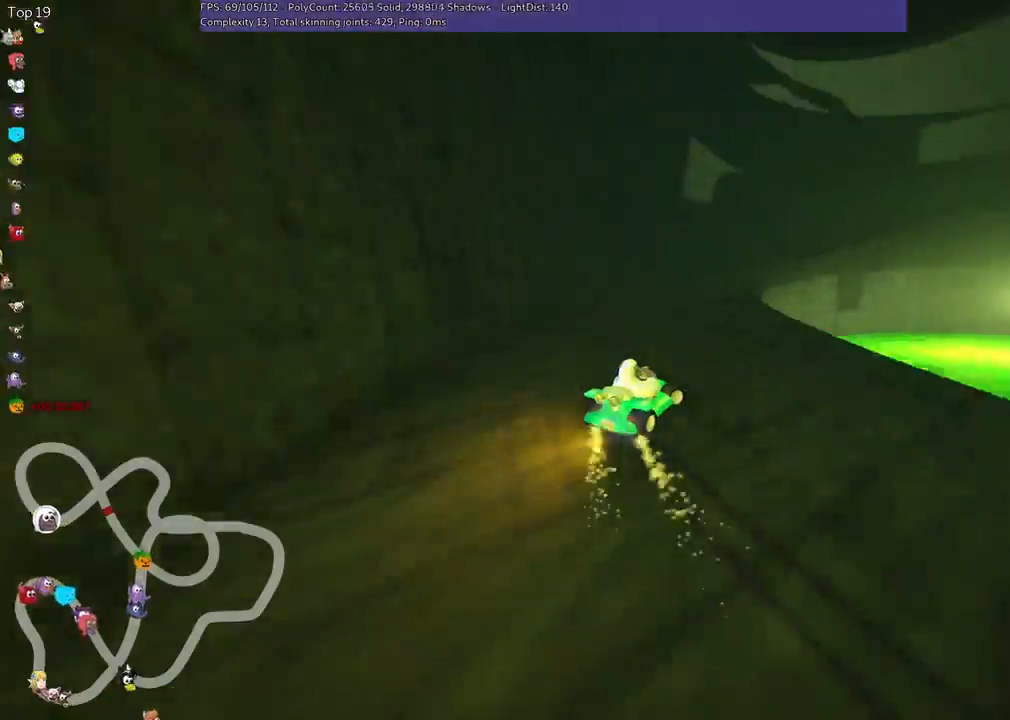
{"keys": ["up"], "events": [[400, "left", "up"], [400, "right", "up"], [433, "m", "up"]]}
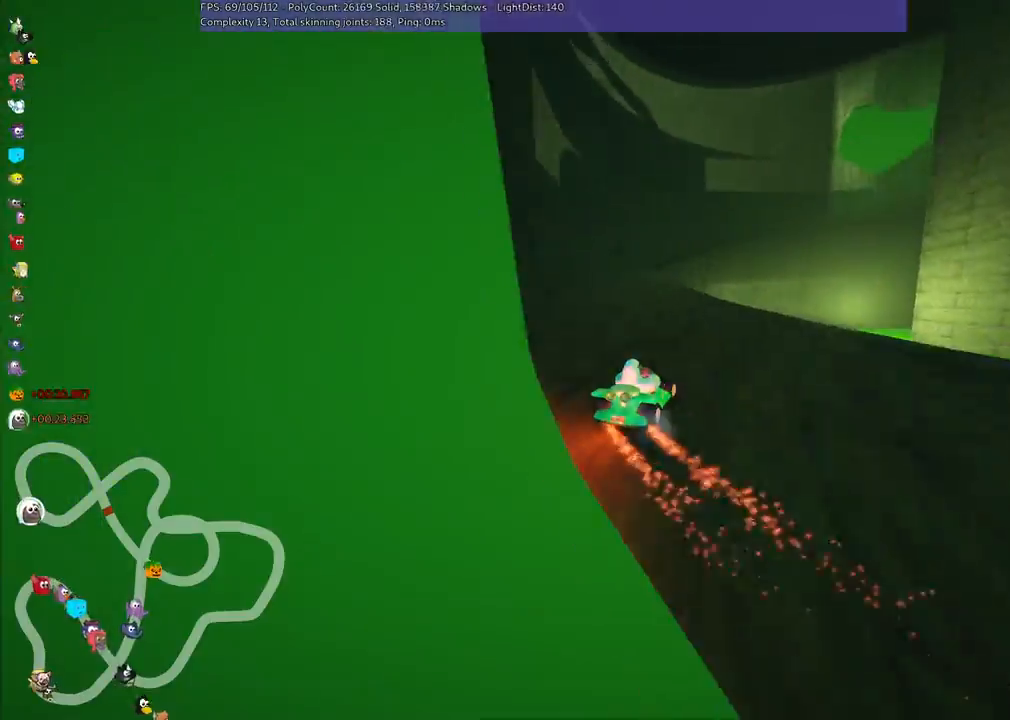
{"keys": ["up"], "events": [[133, "left", "down"], [300, "left", "up"]]}
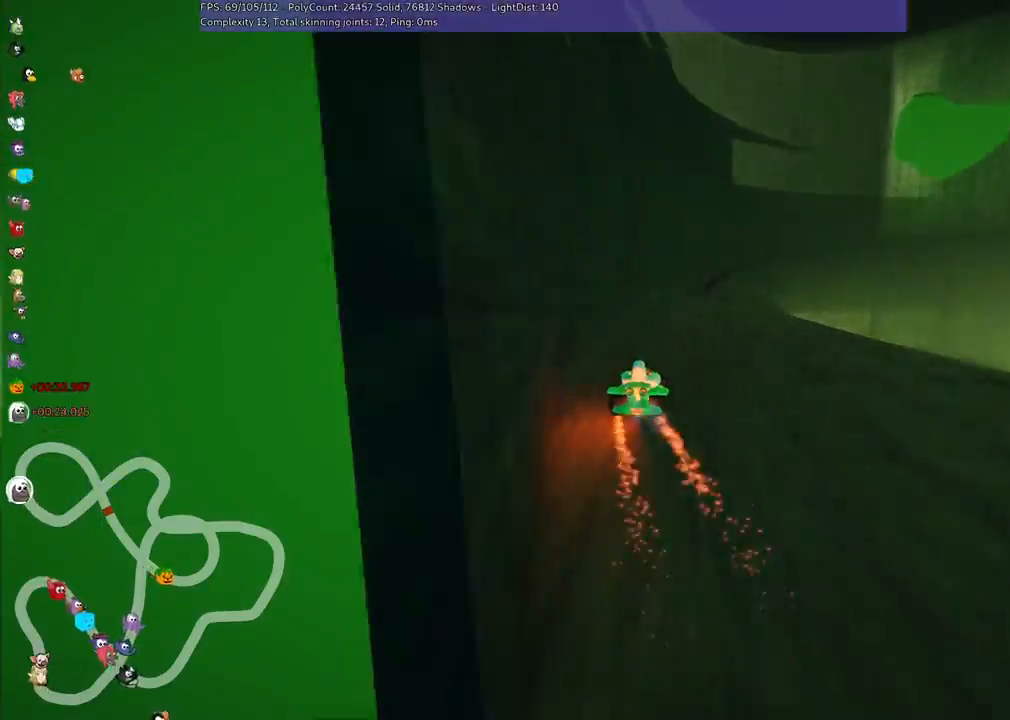
{"keys": ["m", "right", "up"], "events": [[33, "m", "down"], [33, "right", "down"]]}
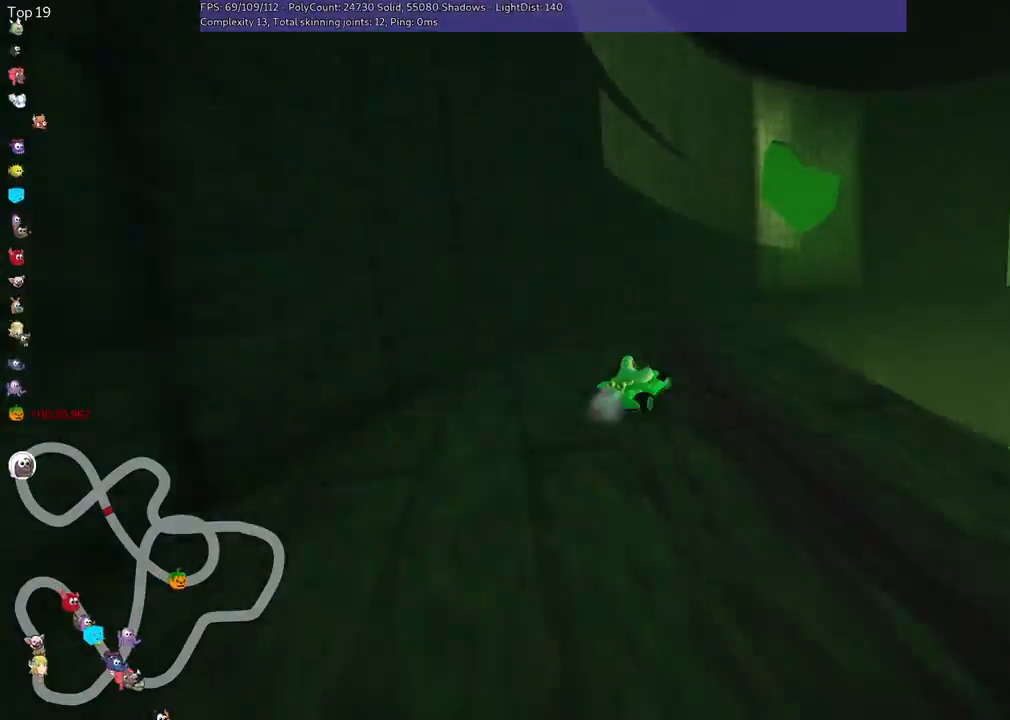
{"keys": ["right", "up"], "events": [[100, "m", "up"], [233, "right", "up"], [500, "right", "down"]]}
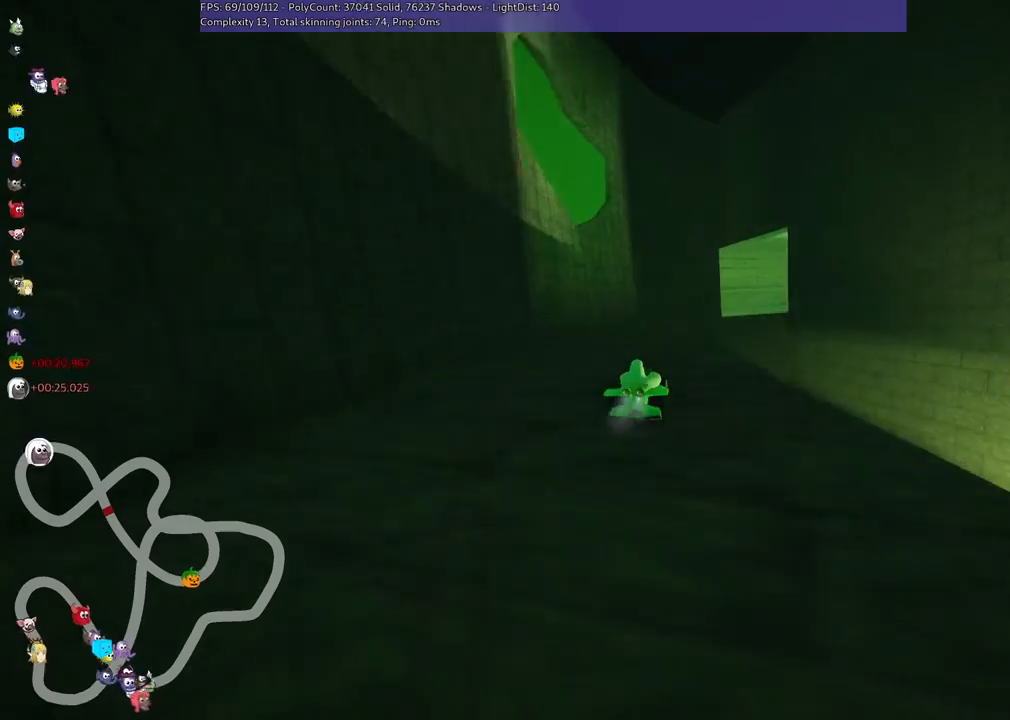
{"keys": ["left", "m", "up"], "events": [[33, "m", "down"], [167, "left", "down"], [167, "right", "up"]]}
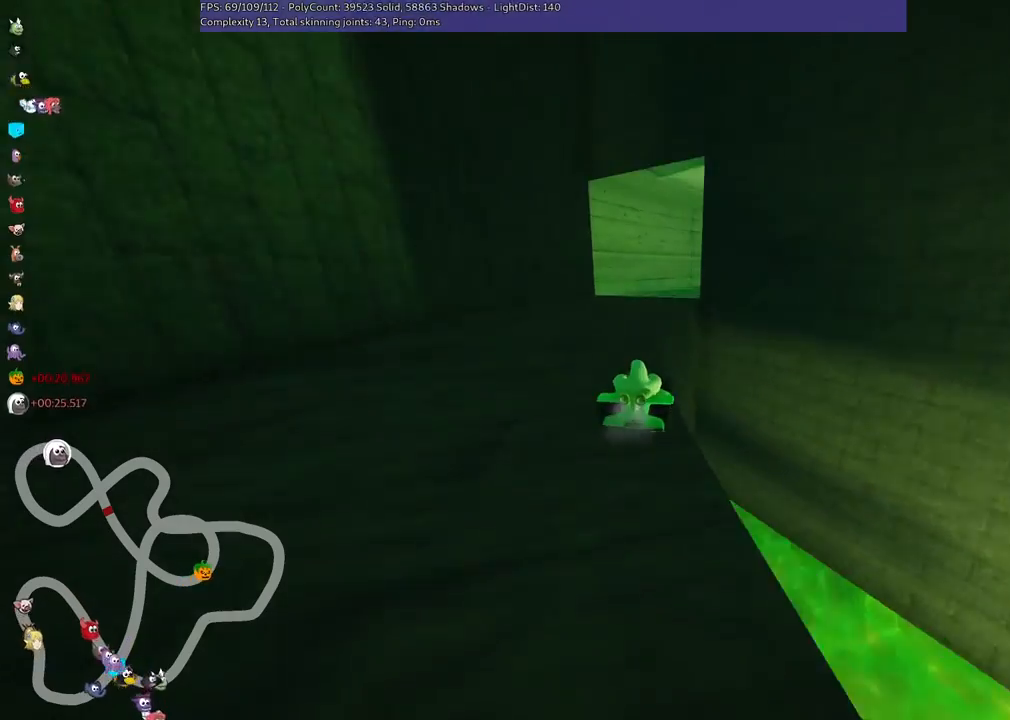
{"keys": ["left", "m", "right", "up"], "events": [[467, "right", "down"]]}